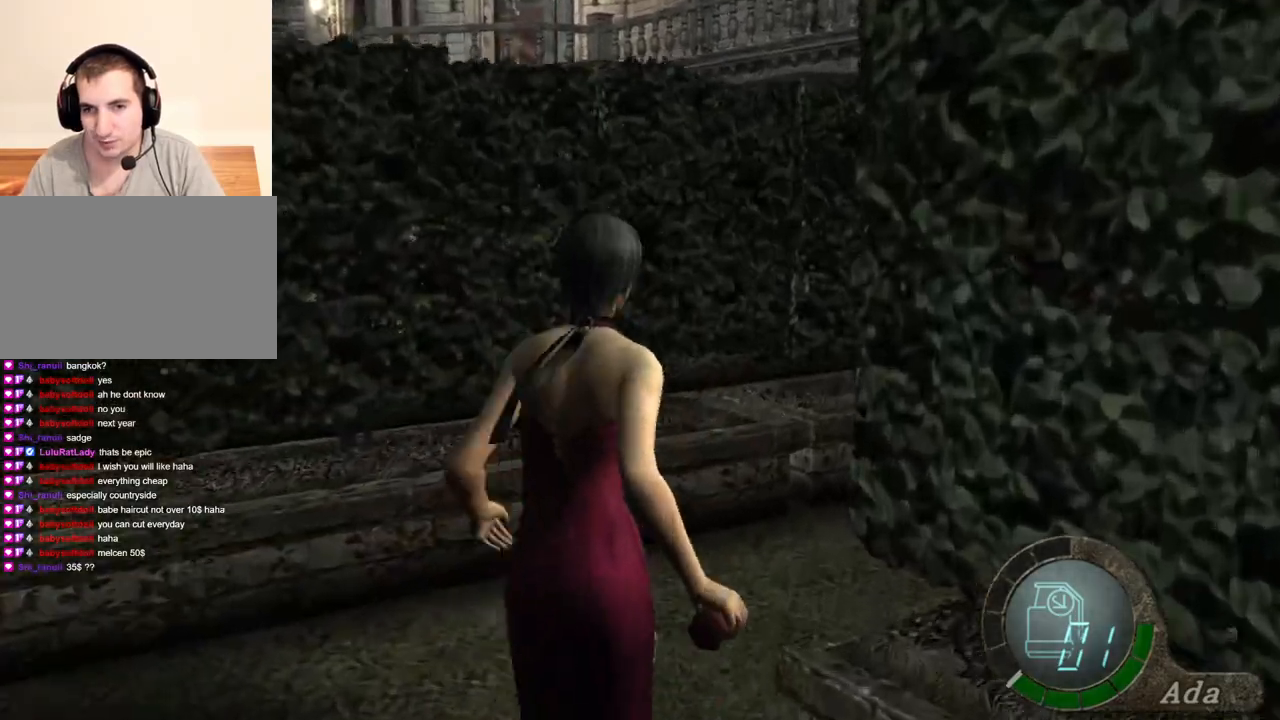
Gameplay with keyboard and mouse; each line is a JSON object with the keys and mouse buttons held at the frame after it. "events" lists presses ("down") and releases ("up") of "1", "2", "3", "4", "5", "a", "alt", "b", "c", "ctrl", "d", "e", "f", "g", "q", "r", "s", "shift", "space", "t", "tab", "tilde", "v", "w", "x", "z", "mouse_left", "mouse_wheel", "mouse_right", "mouse_mb4" and "mouse_mb5" between this image and that frame as [ms after this image, input, new state], when the widget could be followed in between. "mouse_left", "mouse_wheel", "mouse_right", "mouse_mb4", "mouse_mb5" = the "left", "wheel", "right", "mb4", "mb5" buttons of the "mouse" list. No other keys are recorded. "wheel" means that the mouse wheel is clicked or scrolled. Mouse movement is not recorded.
{"keys": ["d", "shift", "w"], "mouse": [], "events": [[301, "d", "up"], [468, "d", "down"]]}
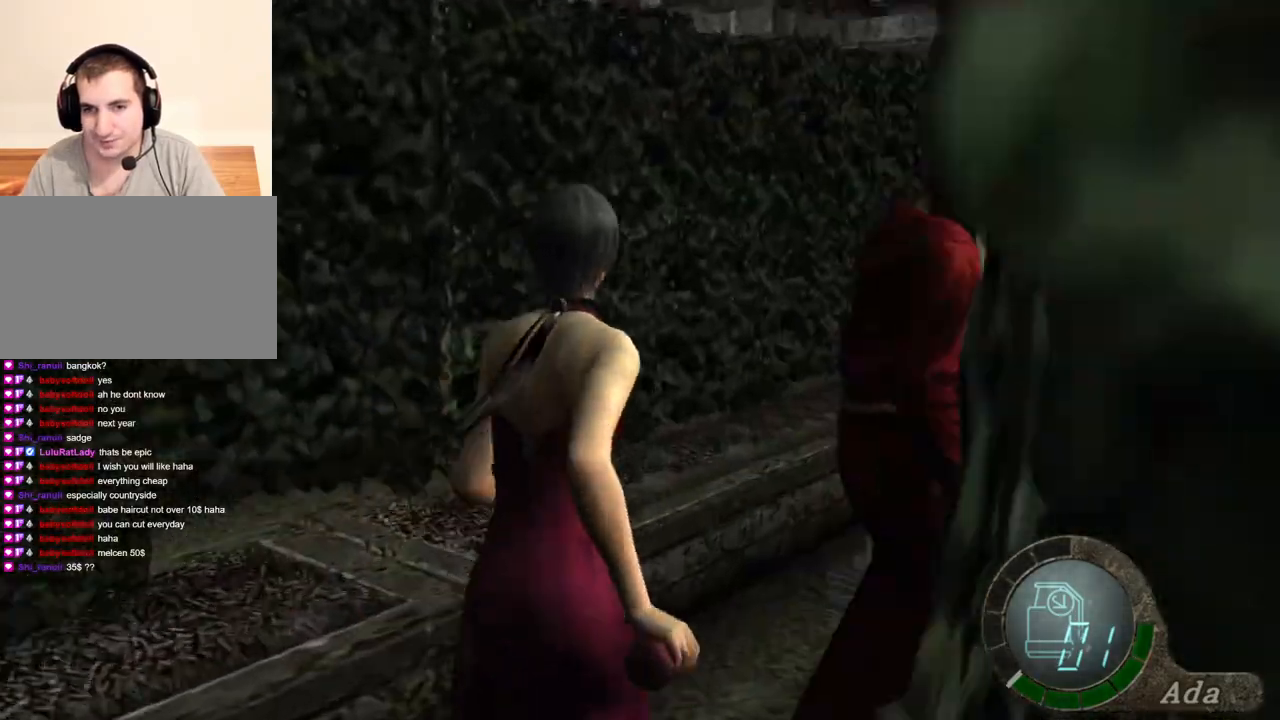
{"keys": ["space"], "mouse": [], "events": [[267, "space", "down"], [301, "d", "up"], [301, "w", "up"], [334, "shift", "up"]]}
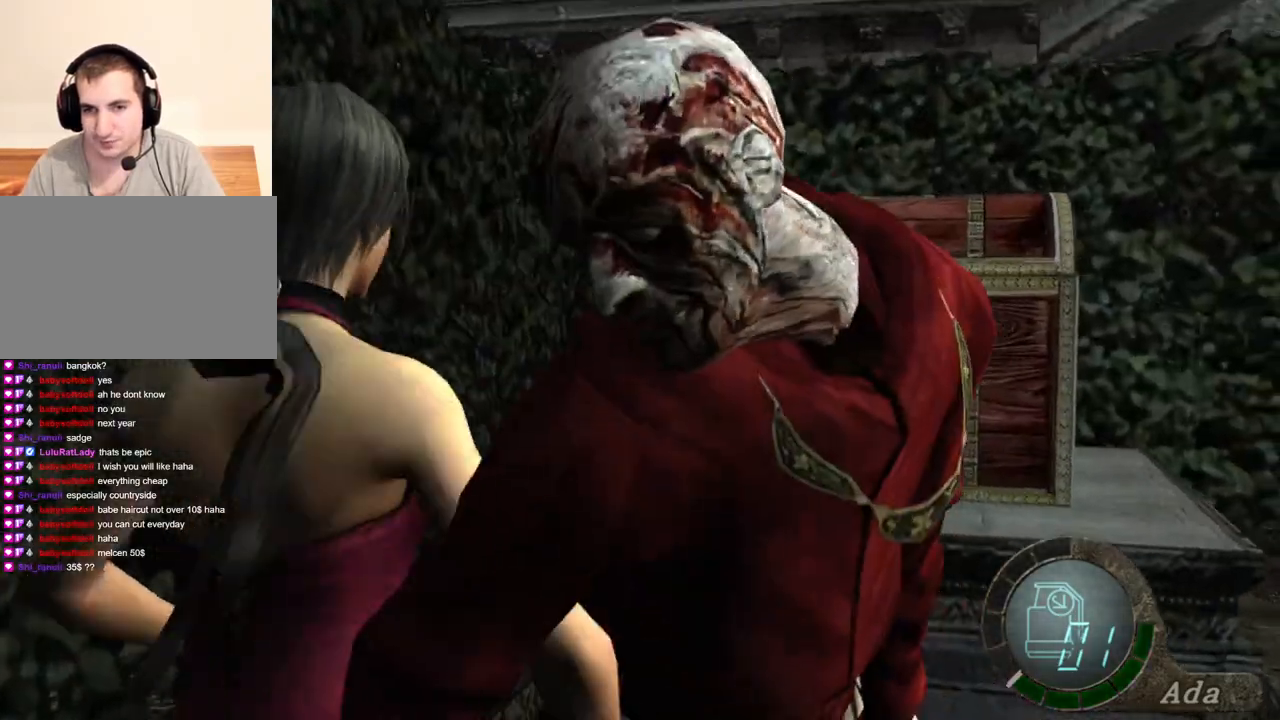
{"keys": ["space"], "mouse": [], "events": [[67, "mouse_left", "down"], [501, "mouse_left", "up"]]}
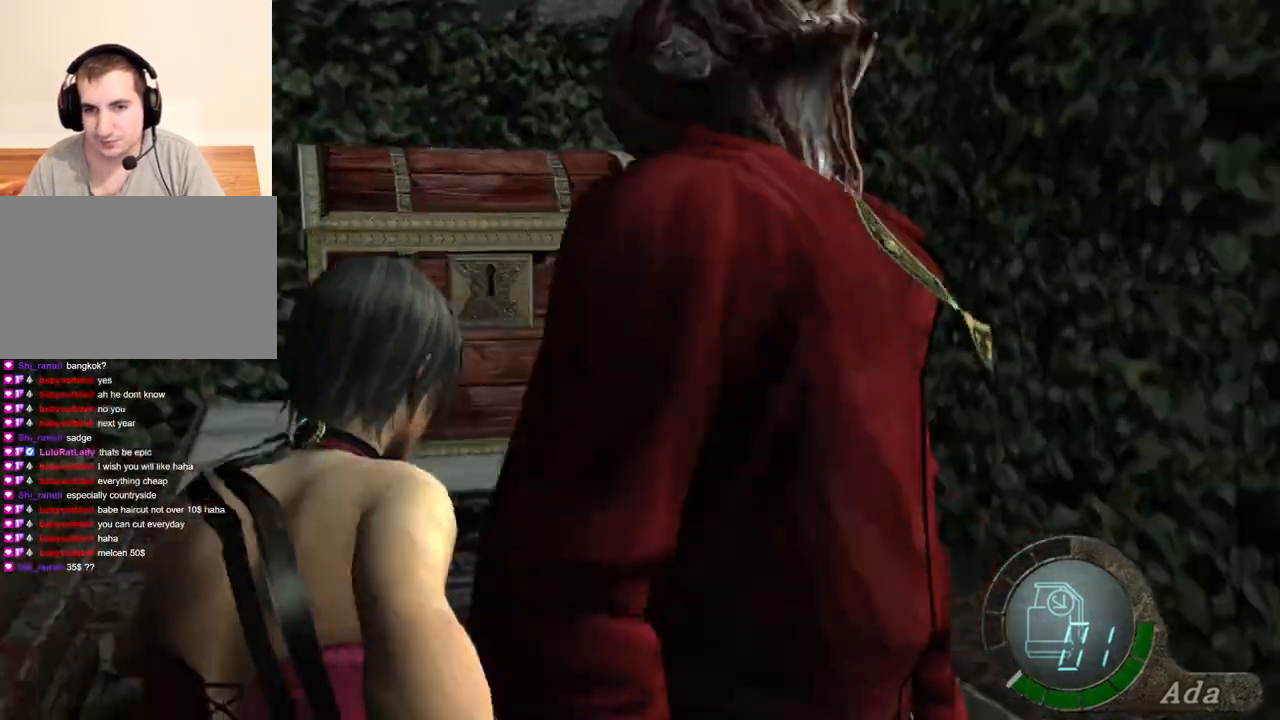
{"keys": ["s", "space"], "mouse": [], "events": [[434, "s", "down"]]}
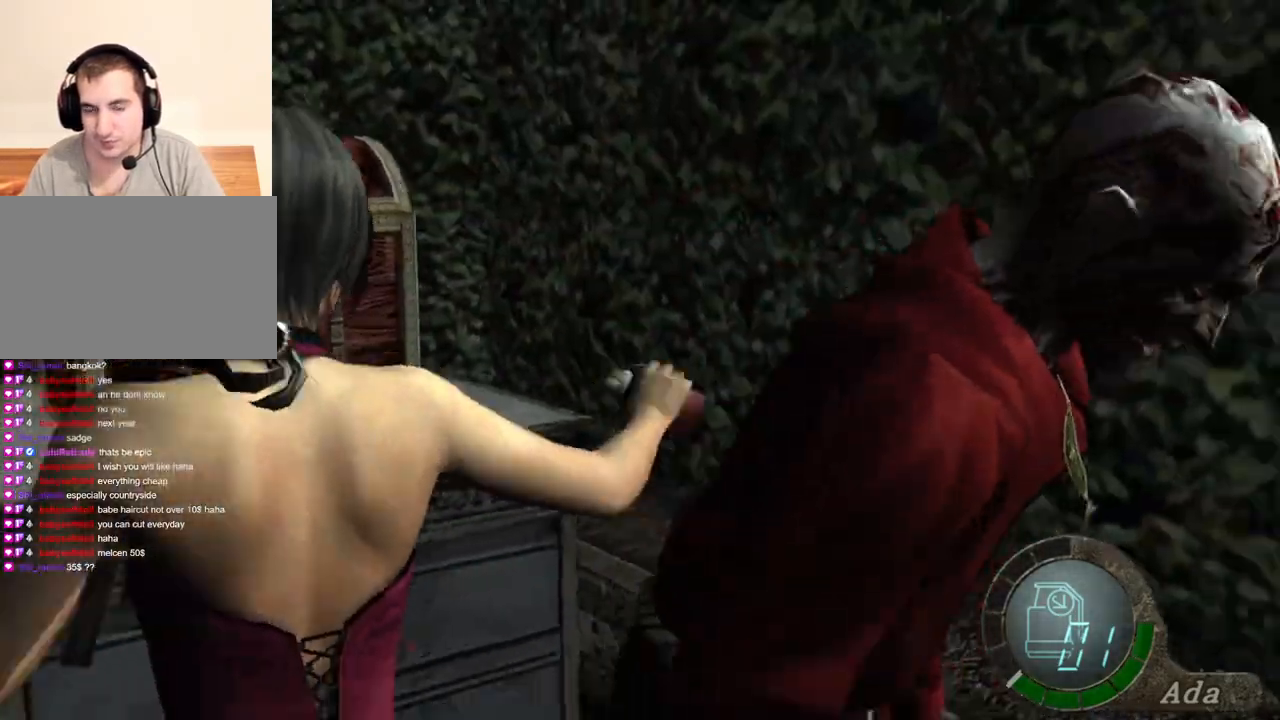
{"keys": ["space"], "mouse": [], "events": [[34, "d", "down"], [34, "space", "up"], [101, "d", "up"], [401, "space", "down"], [434, "s", "up"]]}
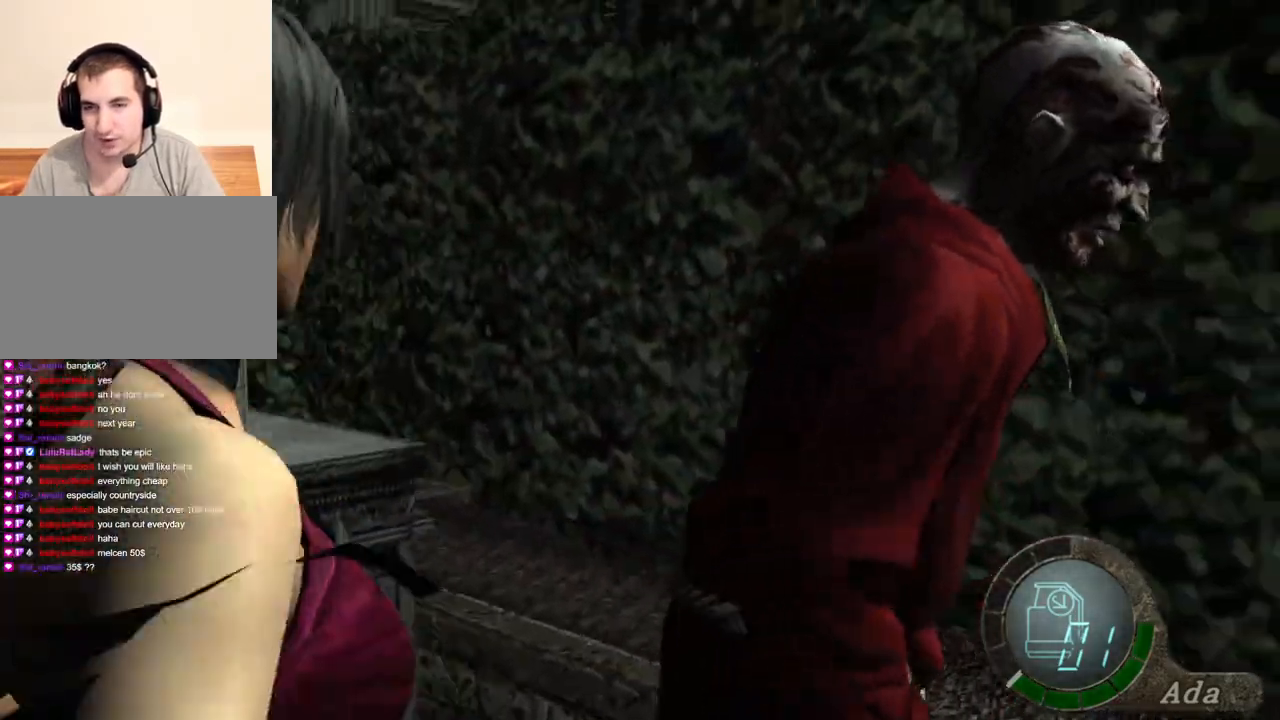
{"keys": ["space"], "mouse": [], "events": []}
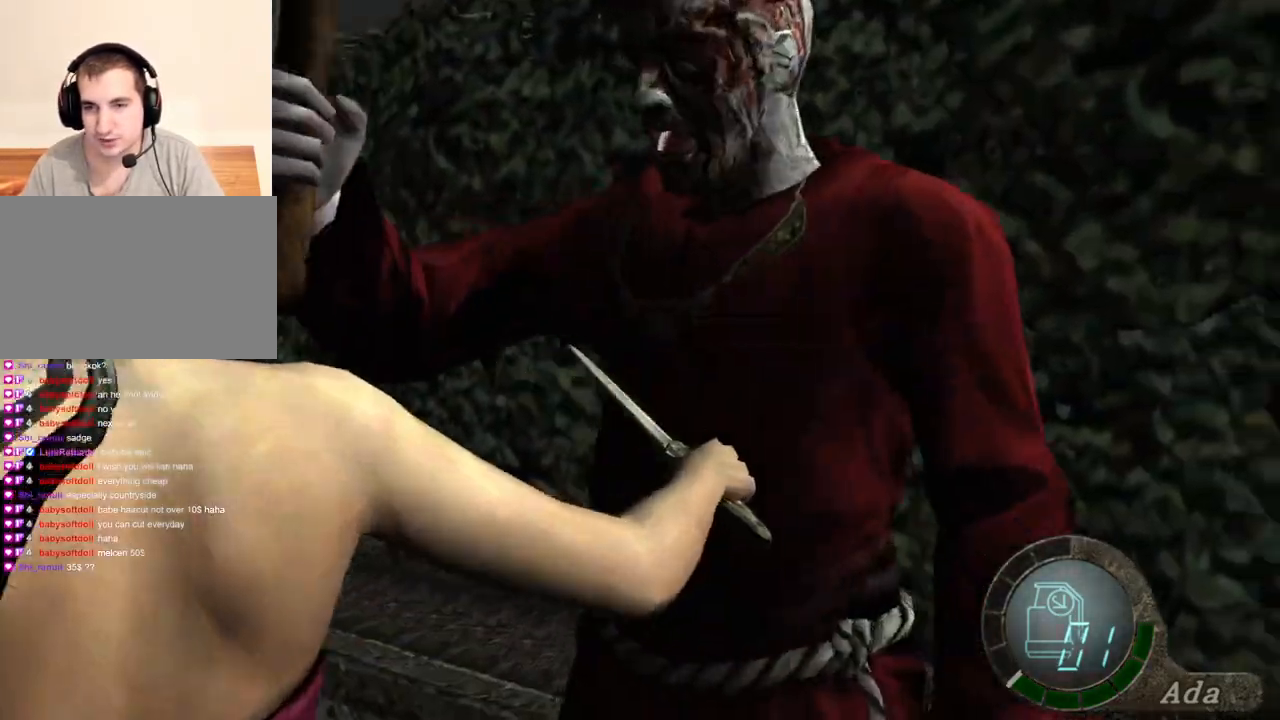
{"keys": ["space"], "mouse": [], "events": [[33, "mouse_left", "down"], [434, "mouse_left", "up"]]}
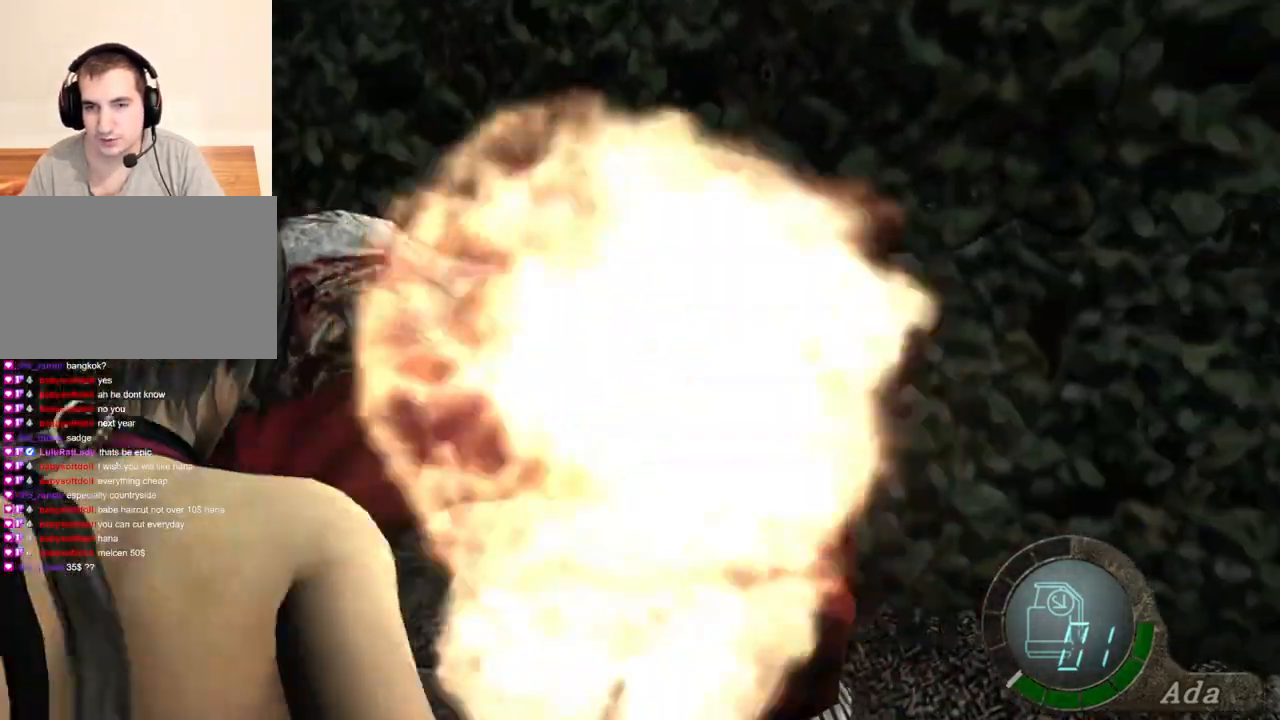
{"keys": ["space"], "mouse": ["left"], "events": [[167, "mouse_left", "down"]]}
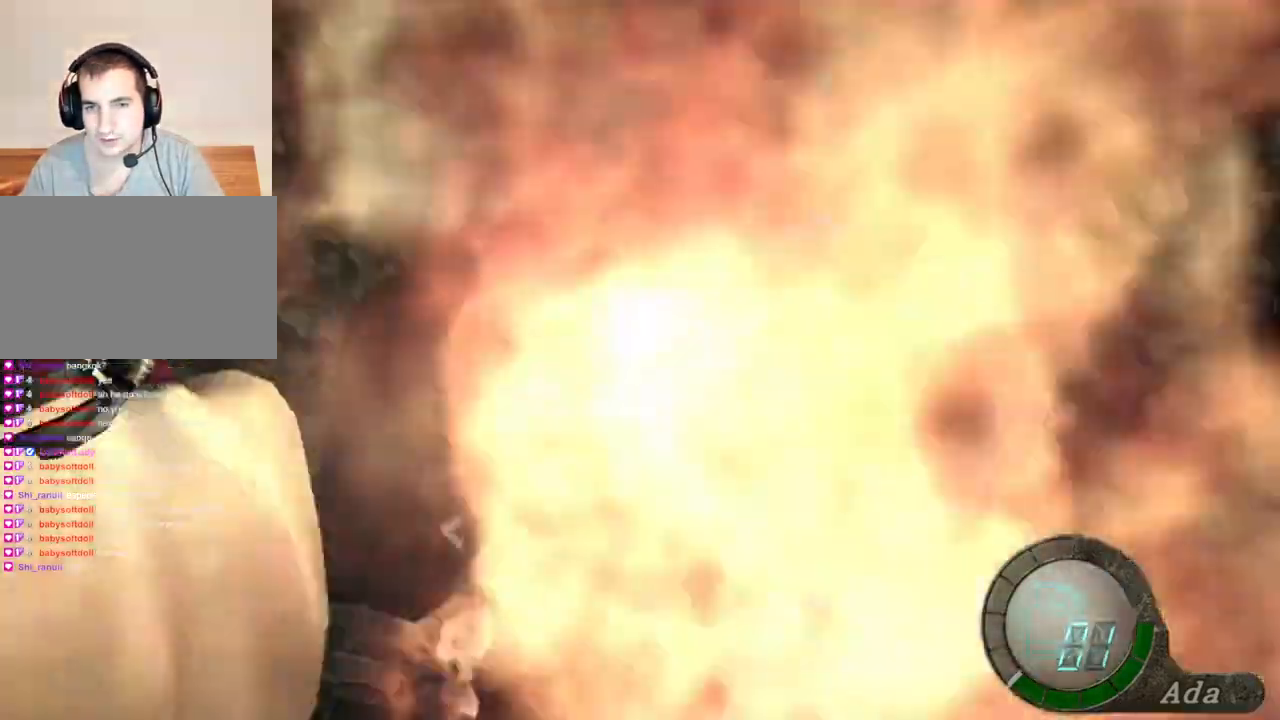
{"keys": ["space"], "mouse": [], "events": [[368, "mouse_left", "up"]]}
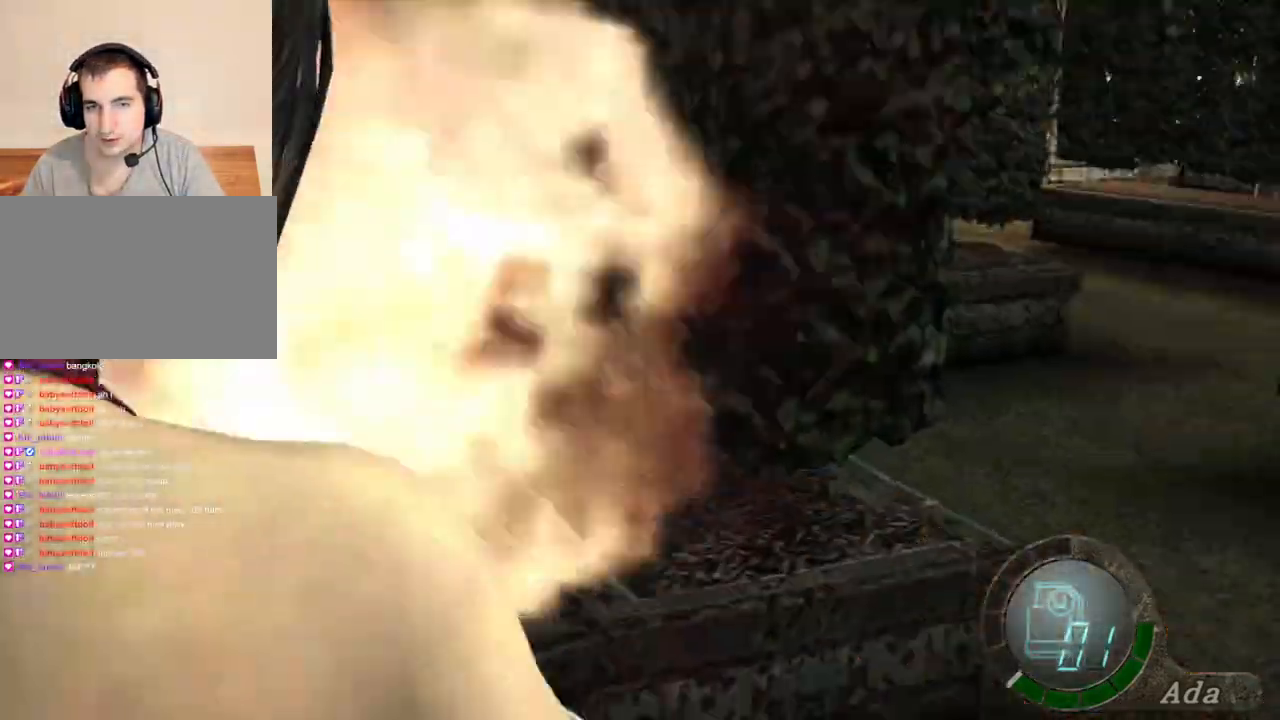
{"keys": ["shift", "w"], "mouse": [], "events": [[67, "w", "down"], [100, "shift", "down"], [100, "space", "up"]]}
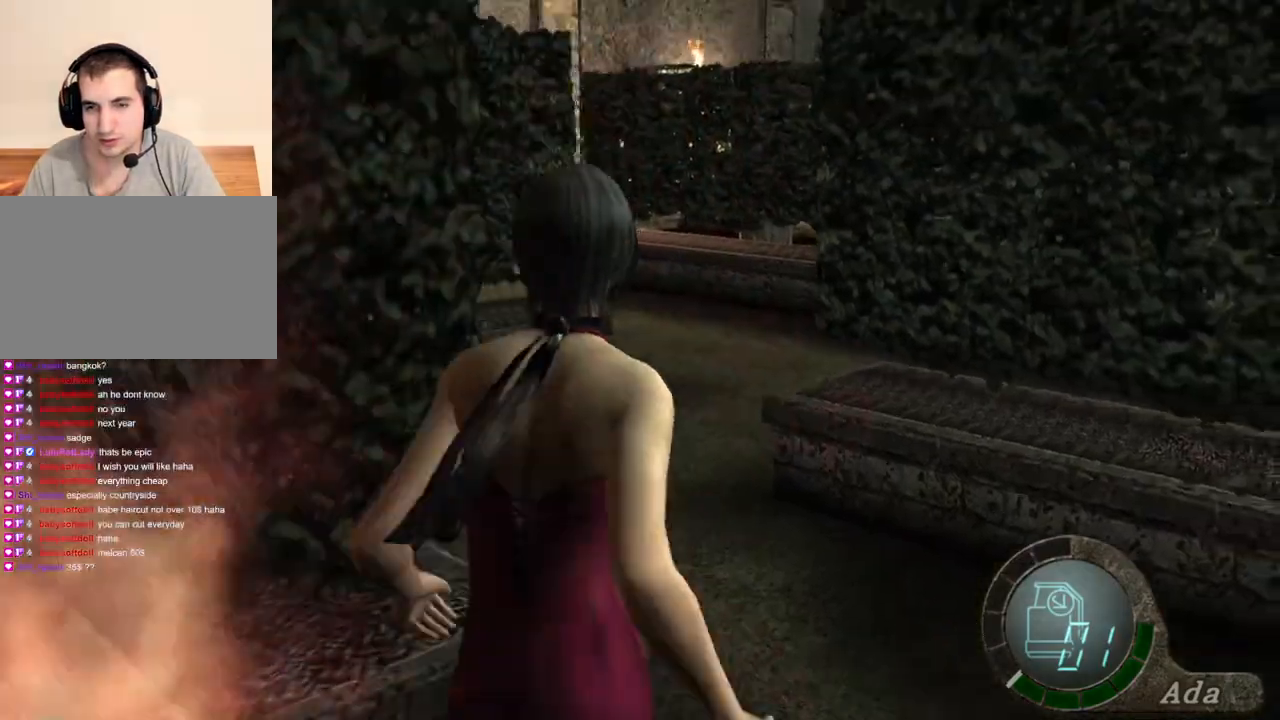
{"keys": ["shift", "w"], "mouse": [], "events": [[100, "a", "down"], [300, "a", "up"]]}
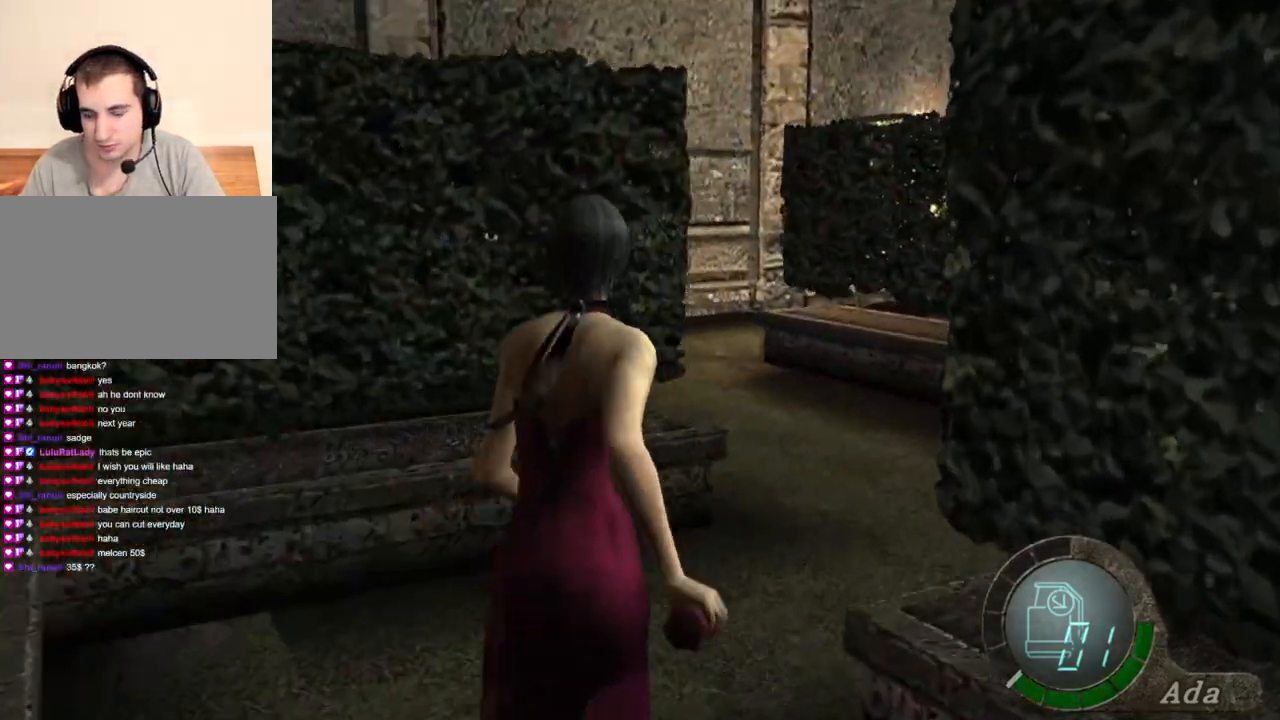
{"keys": ["a", "shift", "w"], "mouse": [], "events": [[167, "d", "down"], [300, "d", "up"], [367, "a", "down"]]}
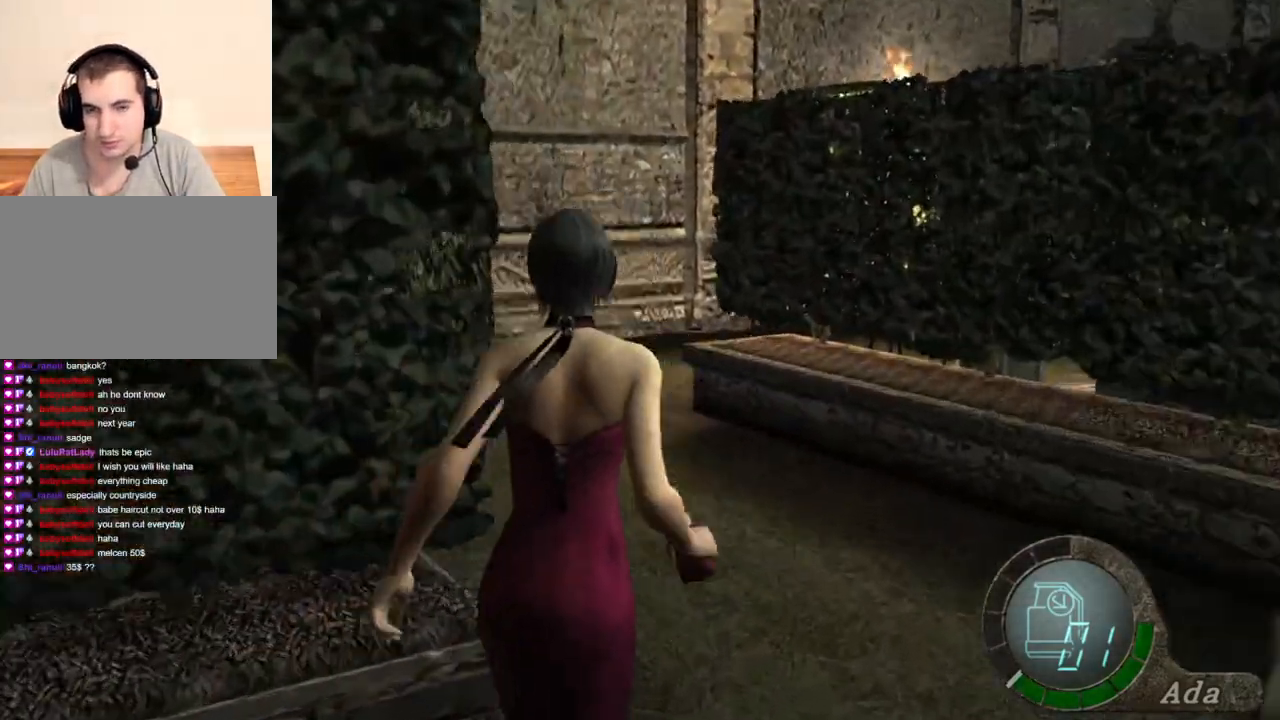
{"keys": ["a", "shift", "w"], "mouse": ["right"], "events": [[500, "mouse_right", "down"]]}
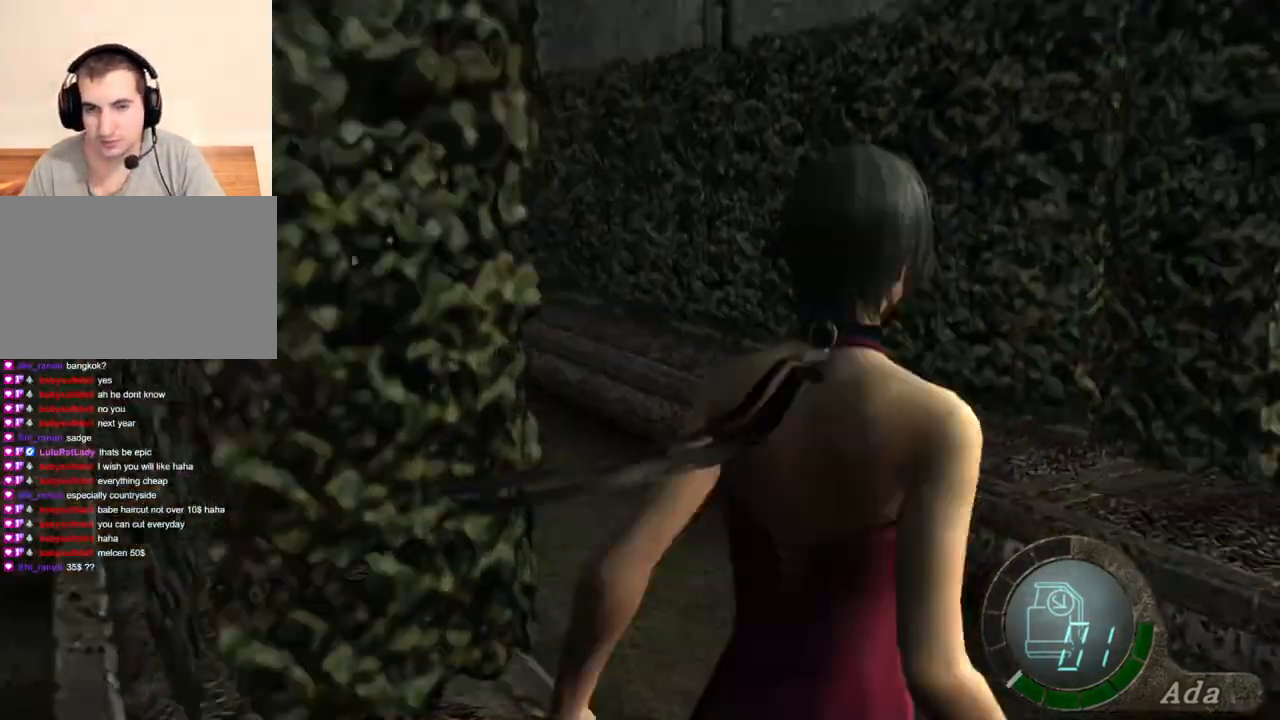
{"keys": ["shift", "w"], "mouse": [], "events": [[67, "a", "up"], [100, "mouse_right", "up"], [167, "a", "down"], [401, "a", "up"]]}
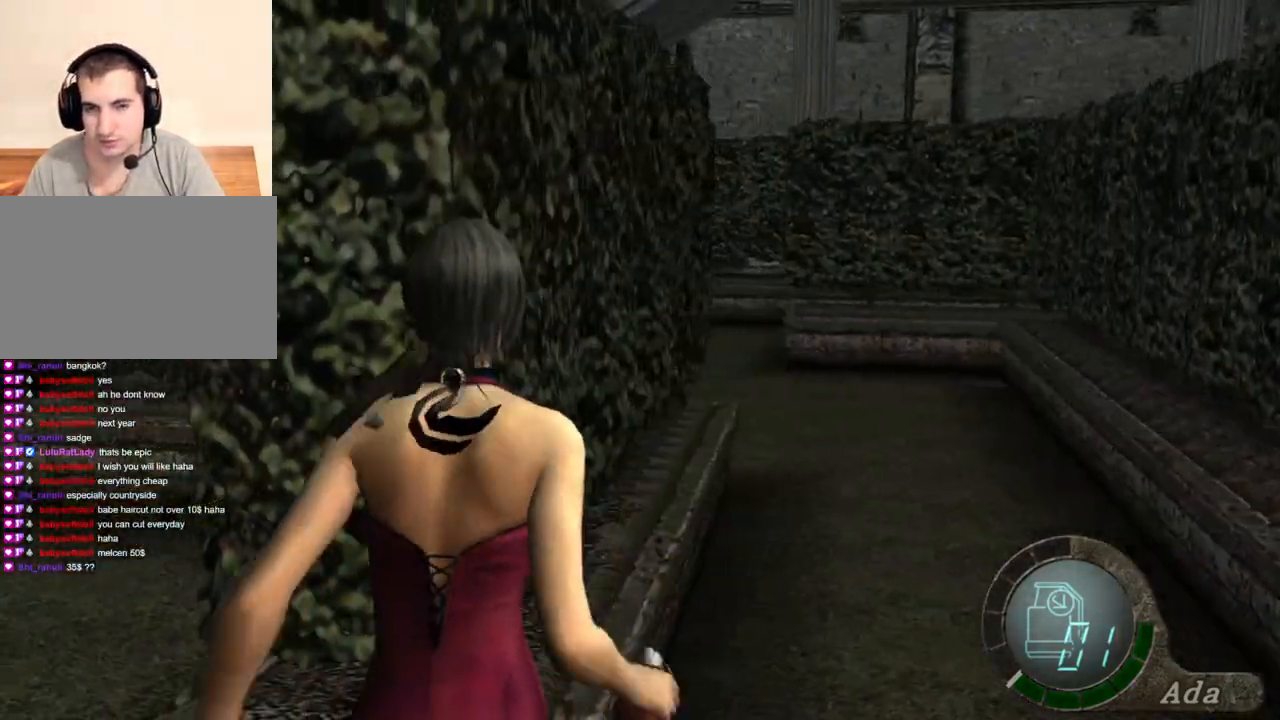
{"keys": ["a", "shift", "w"], "mouse": [], "events": [[33, "d", "down"], [367, "d", "up"], [467, "a", "down"]]}
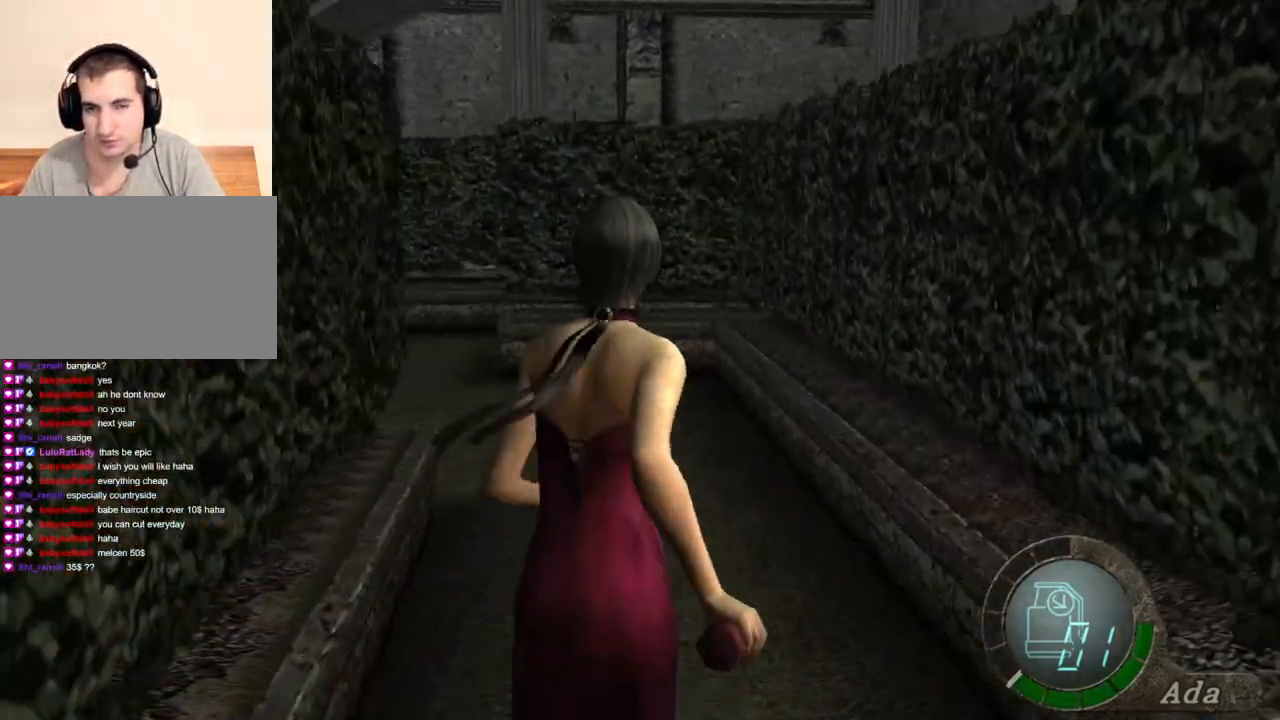
{"keys": ["a", "shift", "w"], "mouse": [], "events": [[234, "a", "up"], [367, "a", "down"]]}
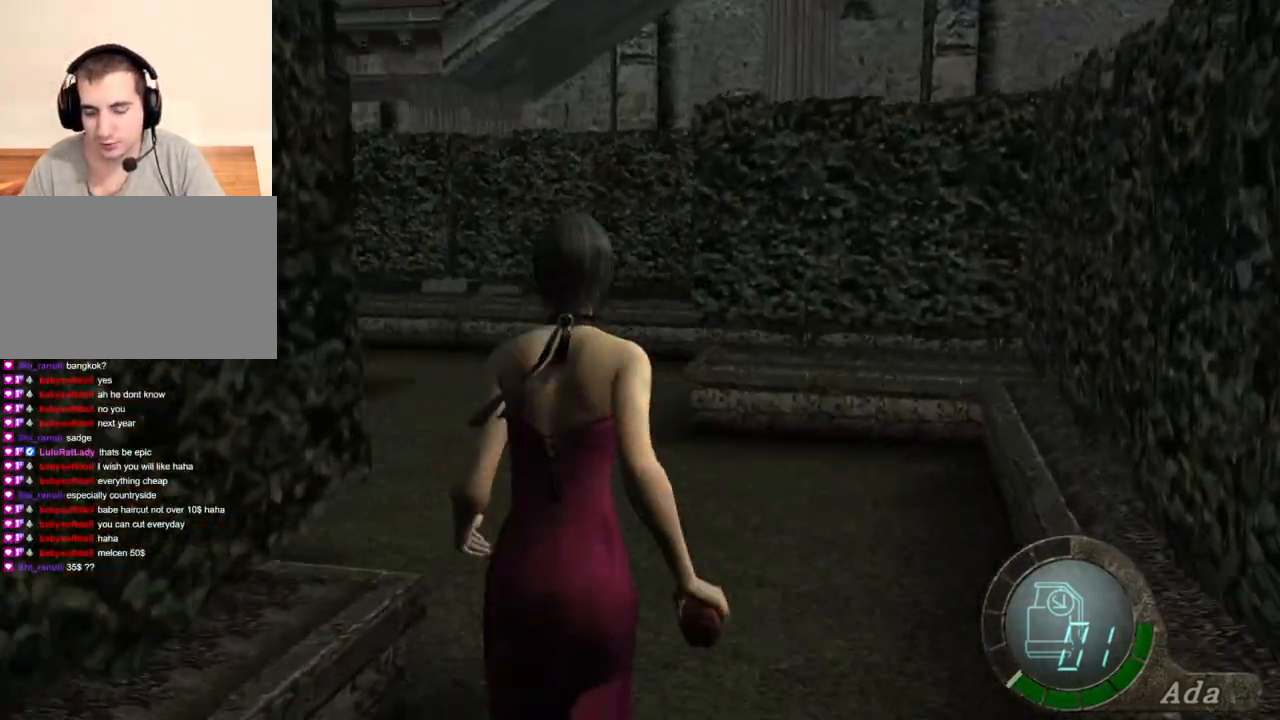
{"keys": ["shift", "w"], "mouse": [], "events": [[167, "a", "up"]]}
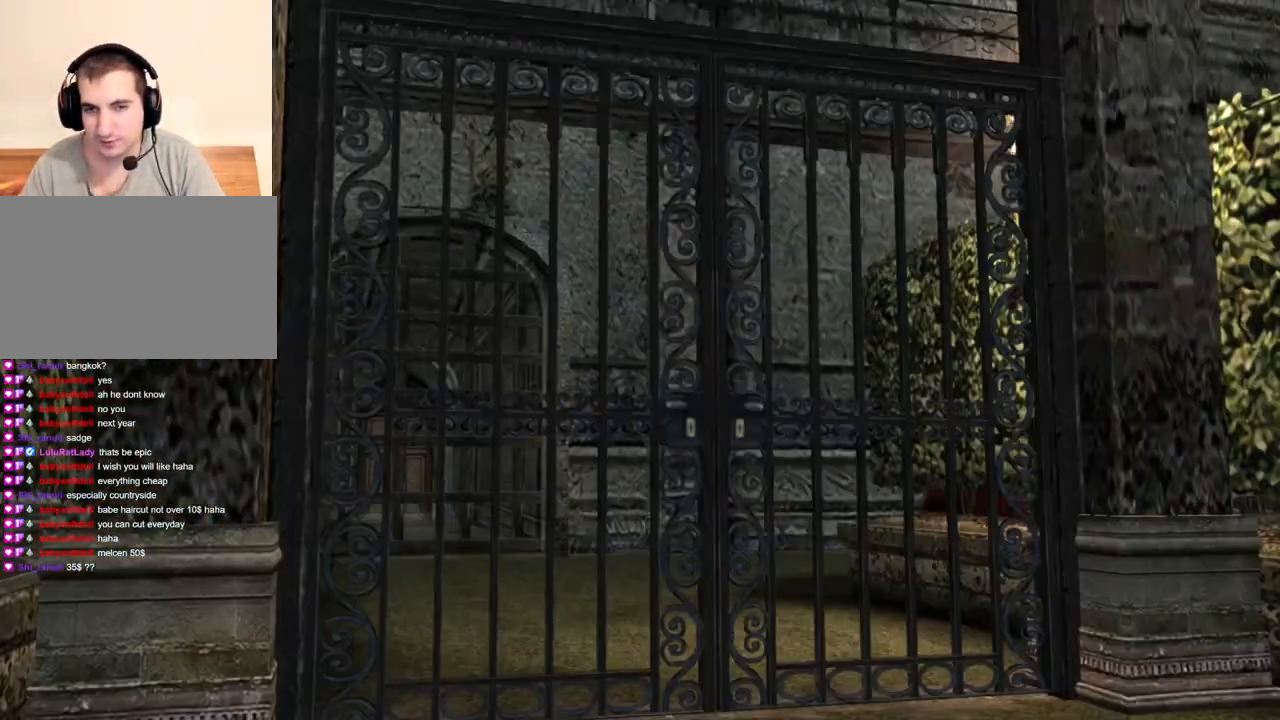
{"keys": ["w"], "mouse": [], "events": [[34, "a", "down"], [167, "a", "up"], [234, "shift", "up"], [234, "w", "up"], [434, "w", "down"]]}
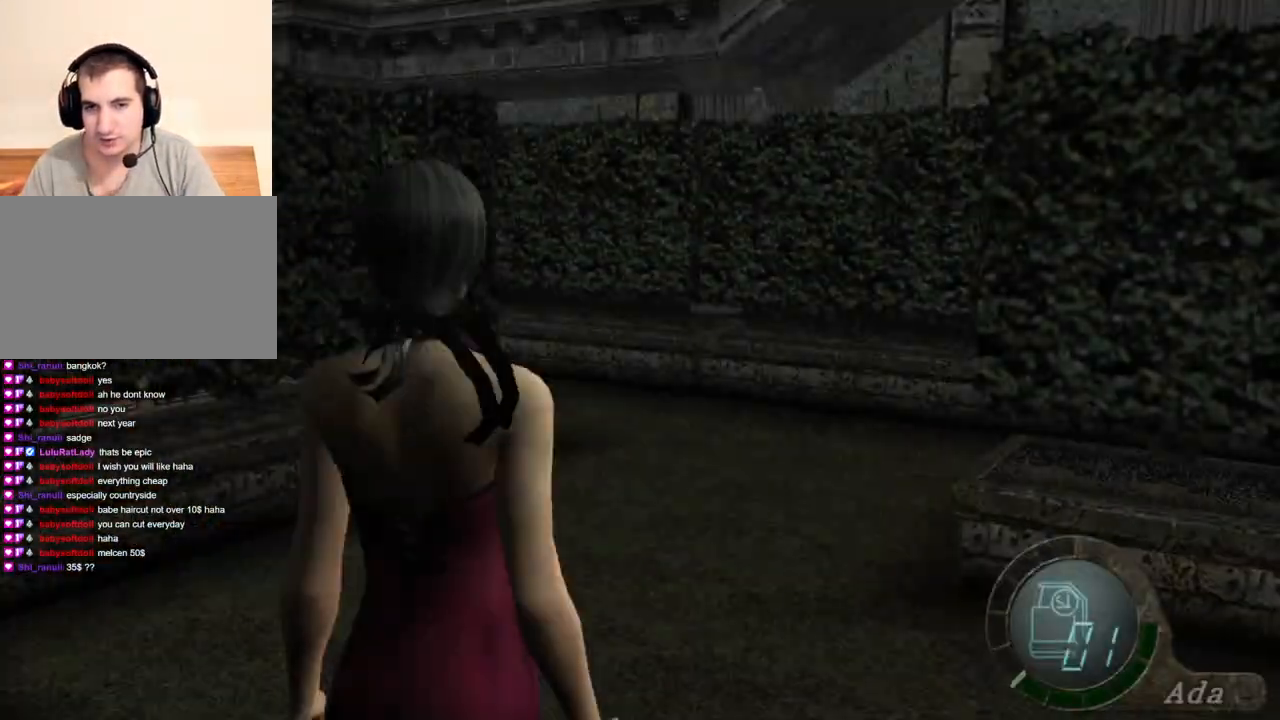
{"keys": ["shift", "w"], "mouse": [], "events": [[34, "a", "down"], [34, "shift", "down"], [301, "a", "up"]]}
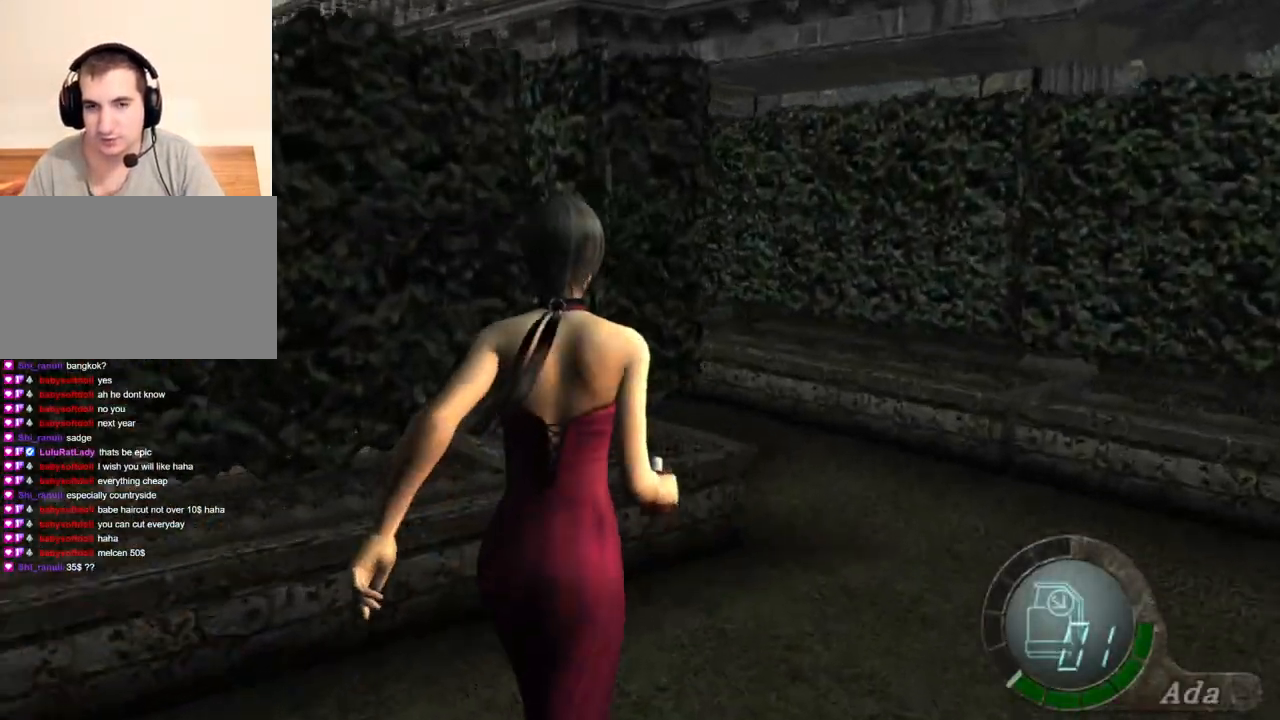
{"keys": ["shift", "w"], "mouse": [], "events": []}
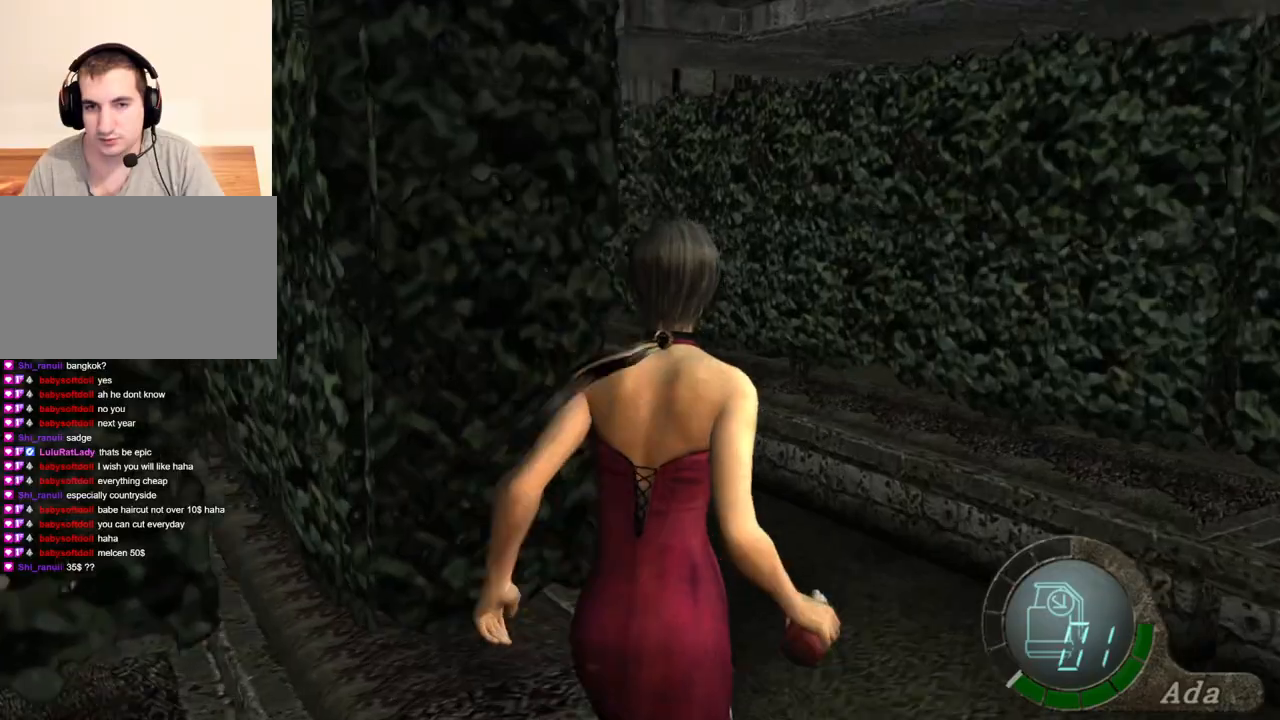
{"keys": ["shift", "w"], "mouse": [], "events": [[233, "mouse_right", "down"], [334, "mouse_right", "up"]]}
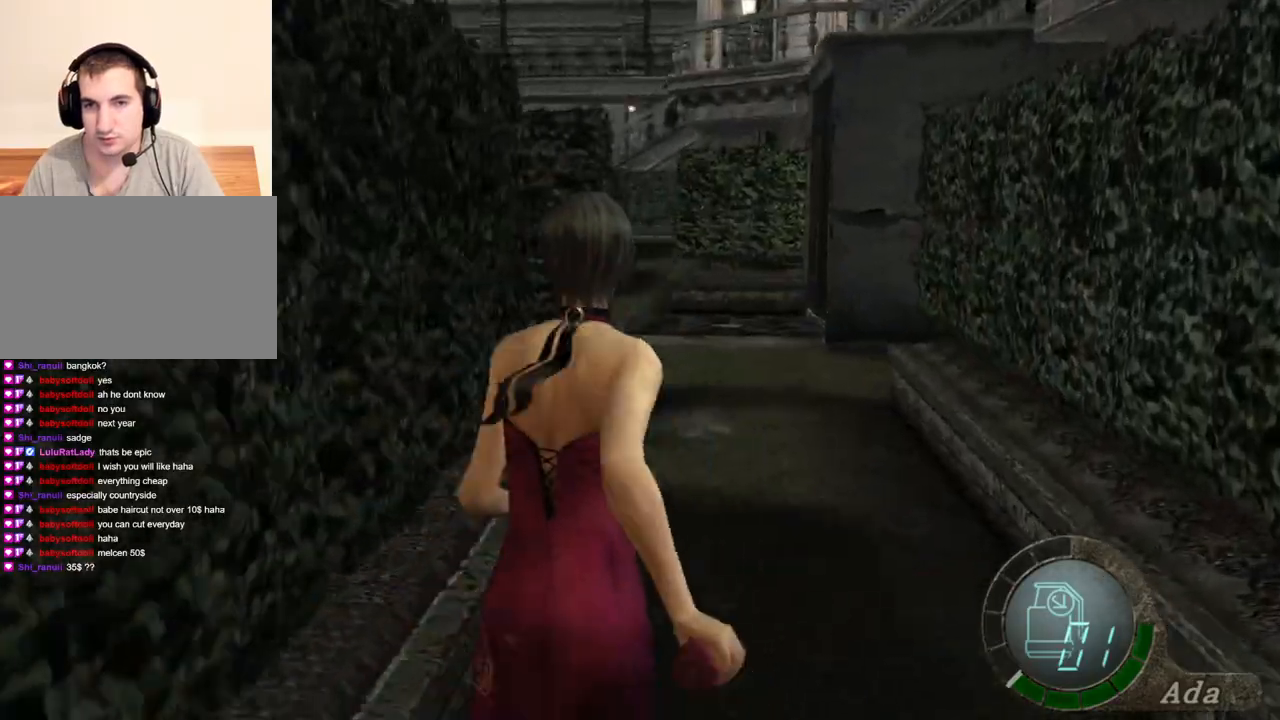
{"keys": ["a", "shift", "w"], "mouse": [], "events": [[67, "d", "down"], [234, "d", "up"], [501, "a", "down"]]}
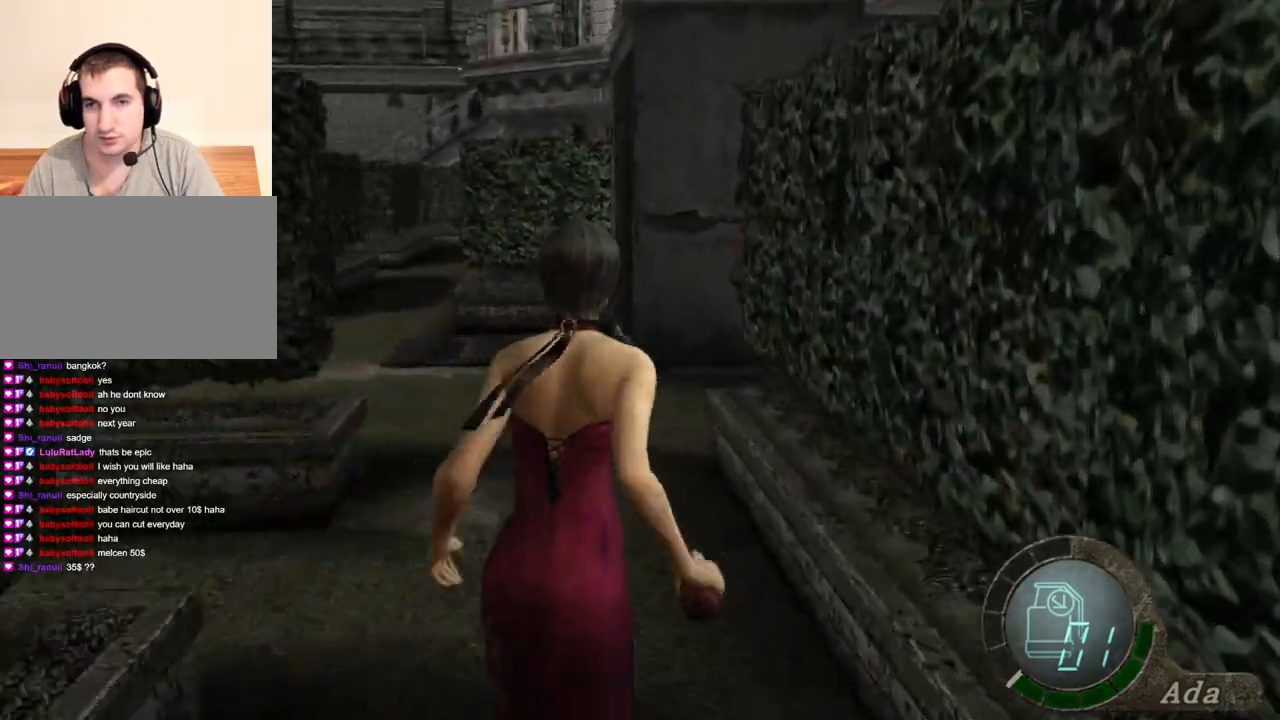
{"keys": ["a", "shift", "w"], "mouse": [], "events": [[301, "mouse_right", "down"], [434, "mouse_right", "up"]]}
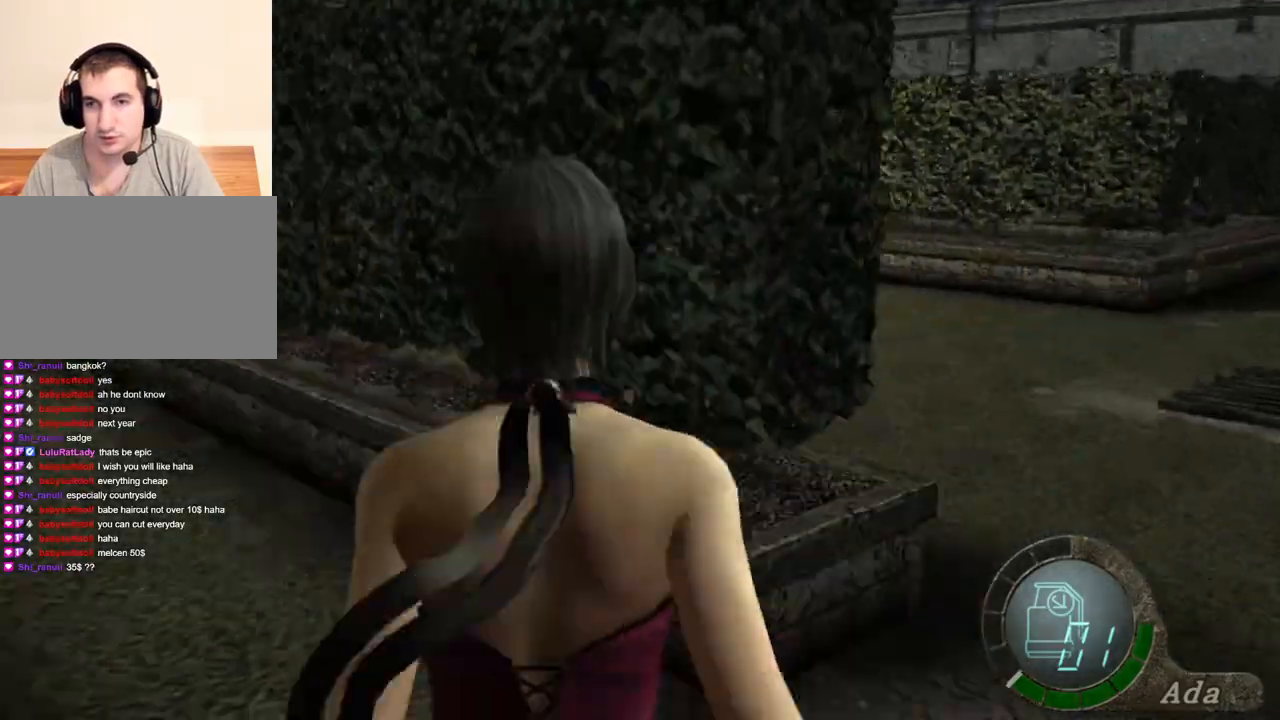
{"keys": ["a", "shift", "w"], "mouse": [], "events": [[33, "a", "up"], [134, "a", "down"]]}
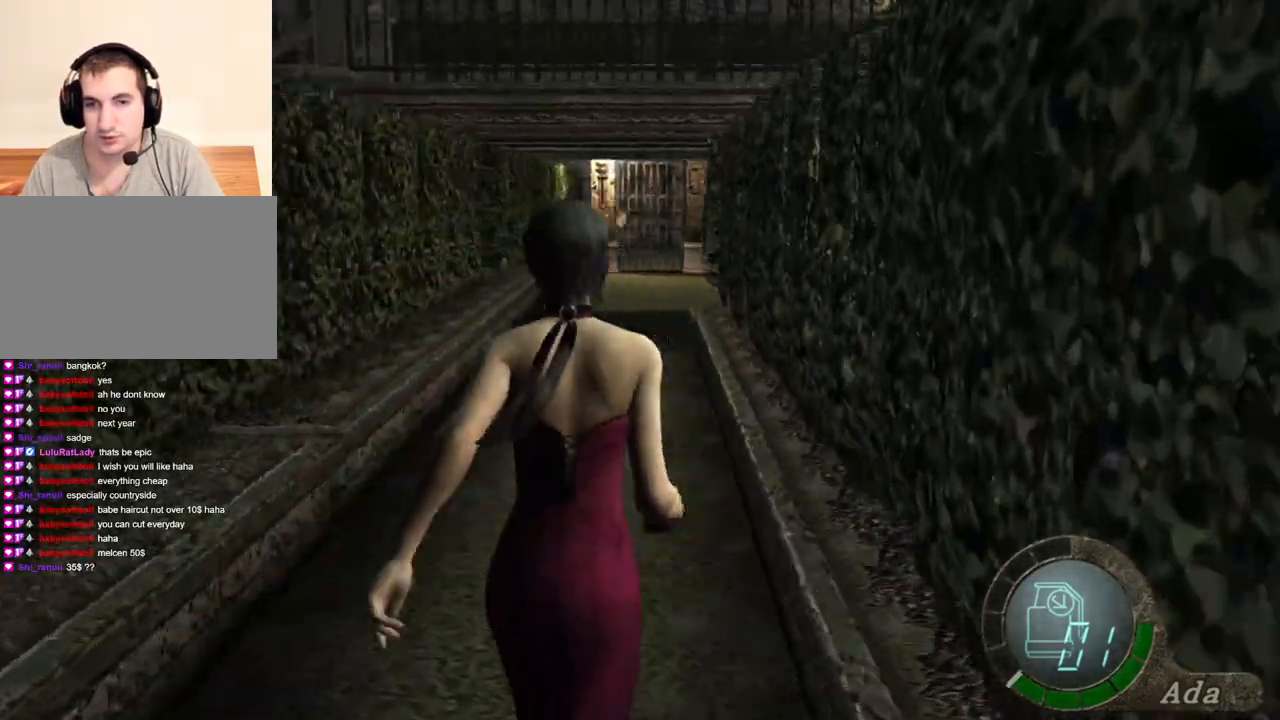
{"keys": ["shift", "w"], "mouse": [], "events": [[33, "a", "up"]]}
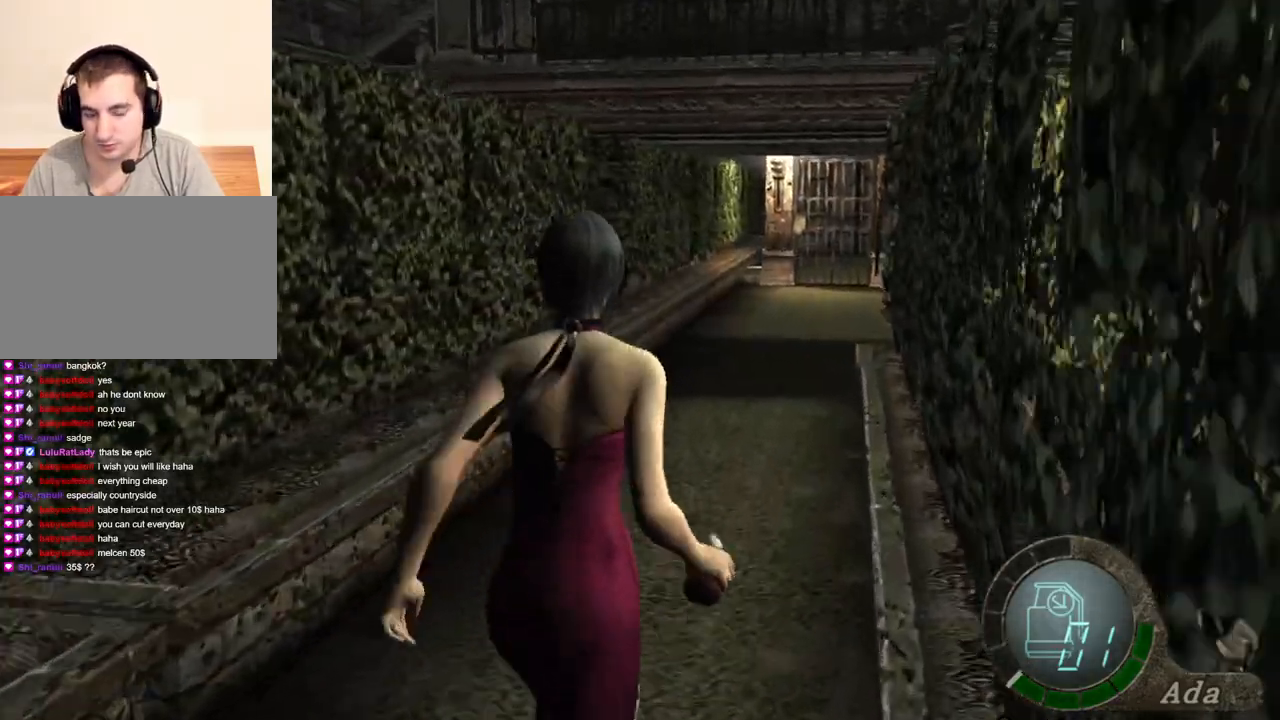
{"keys": ["shift", "w"], "mouse": [], "events": [[400, "d", "down"], [467, "d", "up"]]}
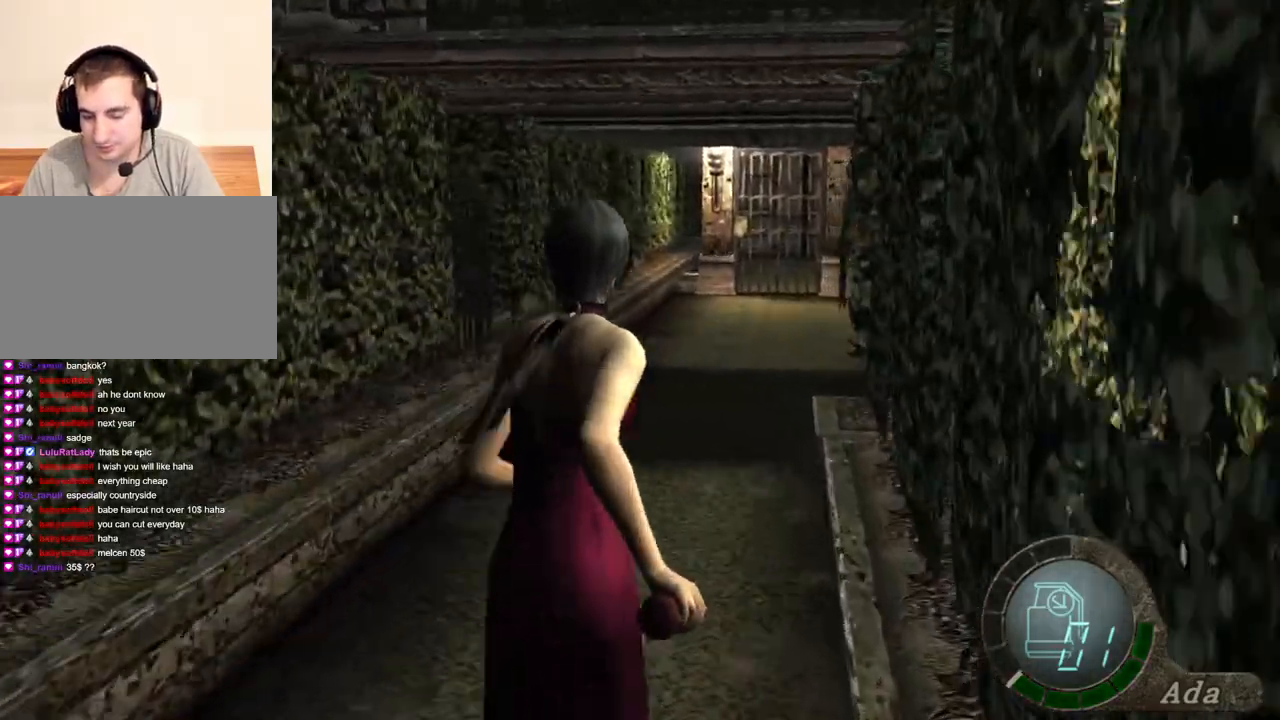
{"keys": ["d", "shift", "w"], "mouse": [], "events": [[468, "d", "down"]]}
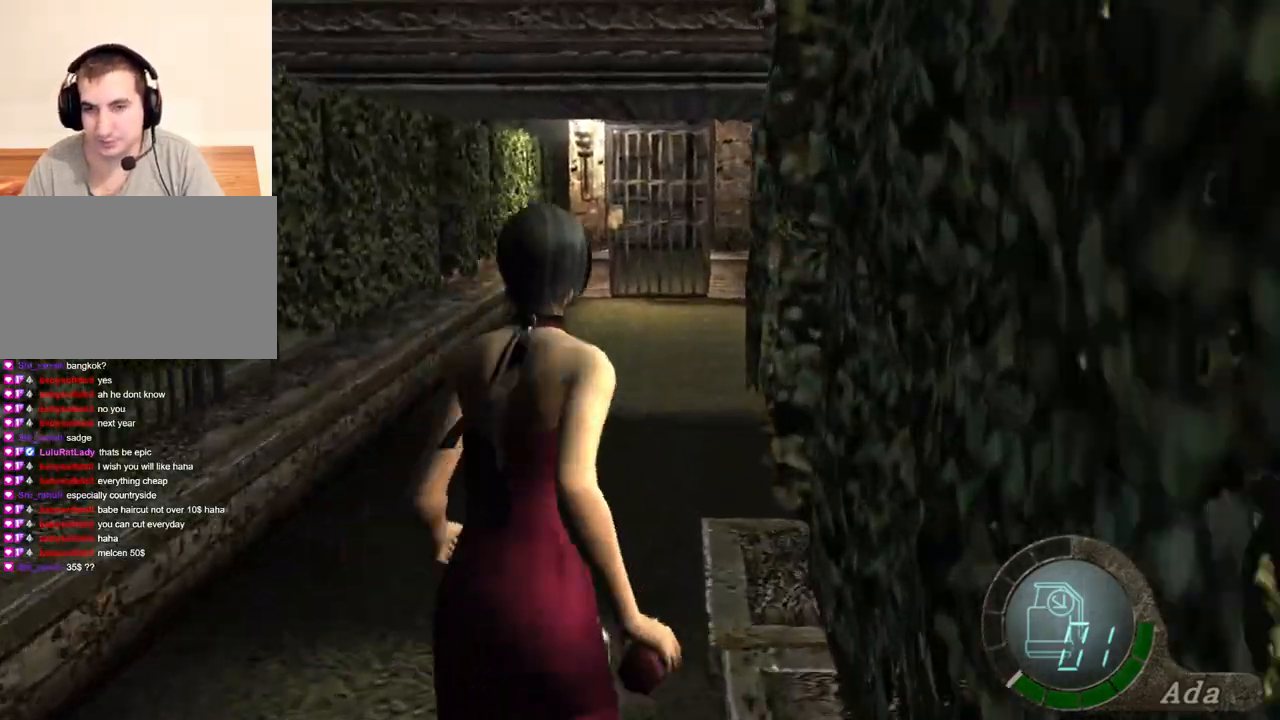
{"keys": ["shift", "w"], "mouse": [], "events": [[134, "d", "up"]]}
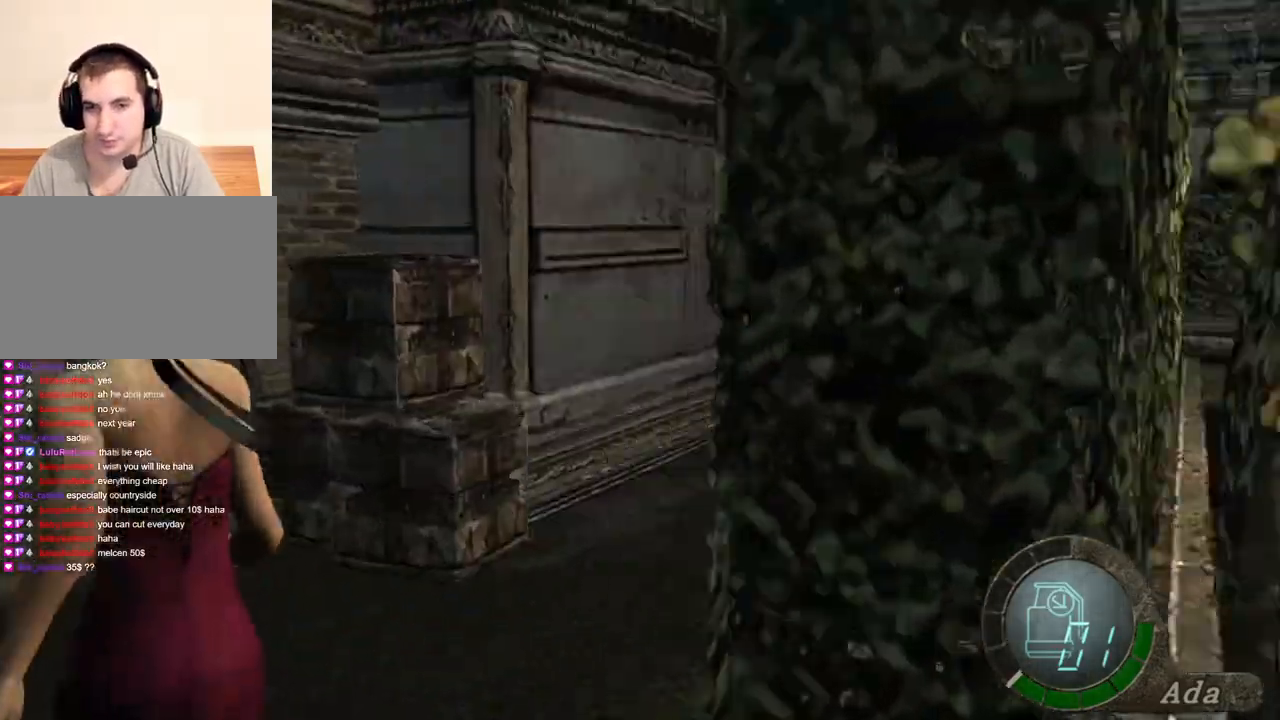
{"keys": ["d", "shift", "w"], "mouse": [], "events": [[100, "mouse_right", "down"], [167, "shift", "up"], [200, "d", "down"], [200, "mouse_right", "up"], [434, "shift", "down"]]}
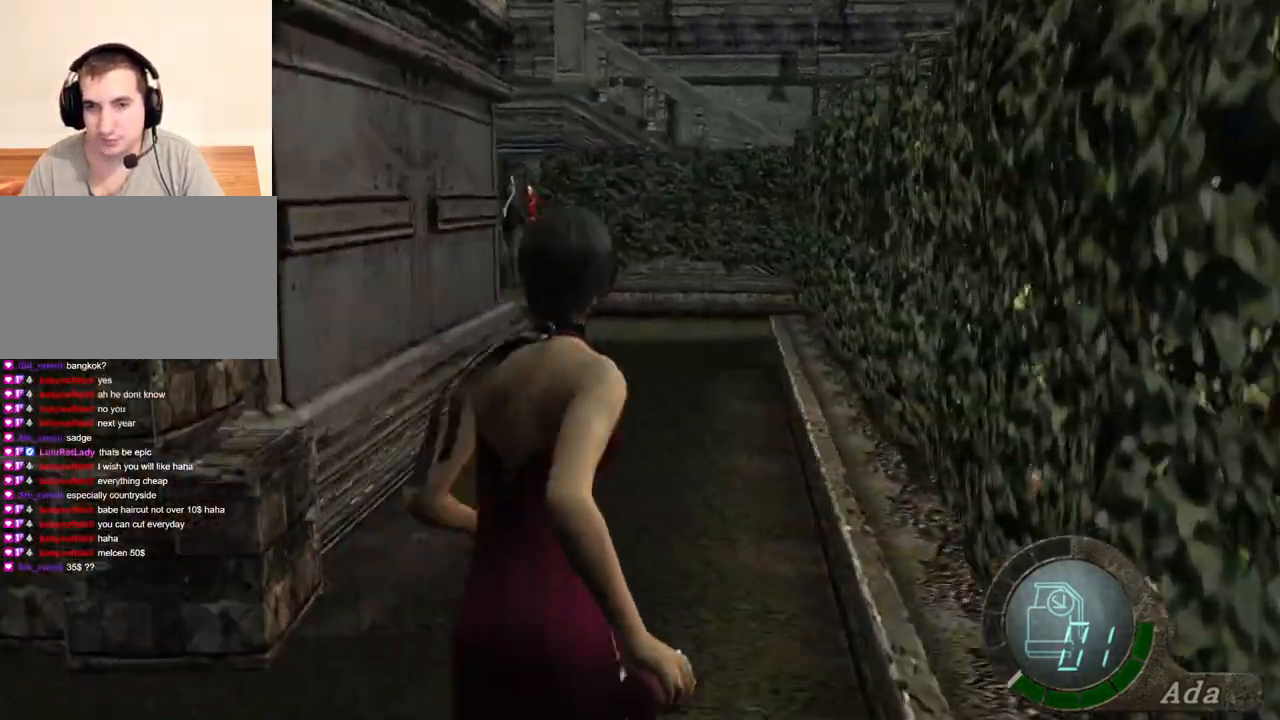
{"keys": ["s"], "mouse": [], "events": [[33, "d", "up"], [66, "a", "down"], [200, "shift", "up"], [200, "w", "up"], [267, "s", "down"], [400, "a", "up"]]}
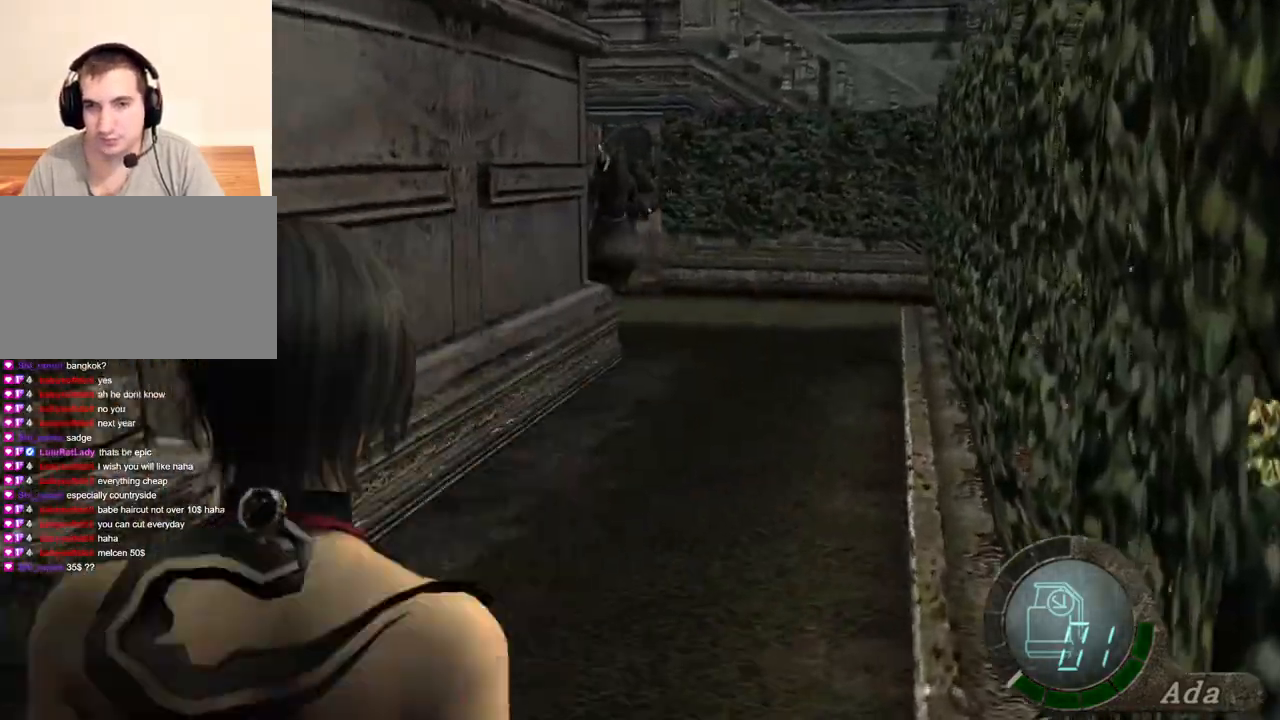
{"keys": ["s"], "mouse": [], "events": []}